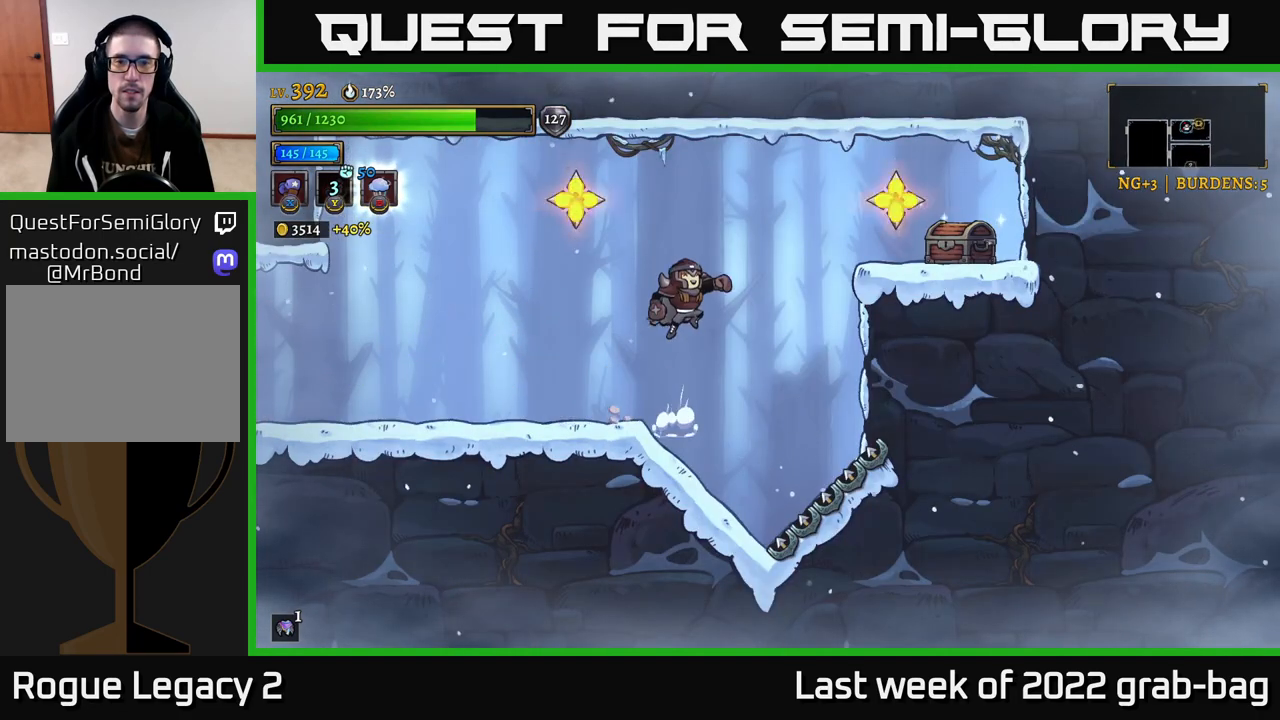
Gameplay with a controller (Xbox layout); each line is a JSON object with the inputs held at the frame after it. "events" lists button and stick changes between this image and that frame as [ms after this image, input, new state], when the widget could be followed in between.
{"buttons": ["X"], "left_stick": "center", "right_stick": "center", "events": [[83, "X", "down"], [133, "A", "up"], [150, "left_stick", "center"]]}
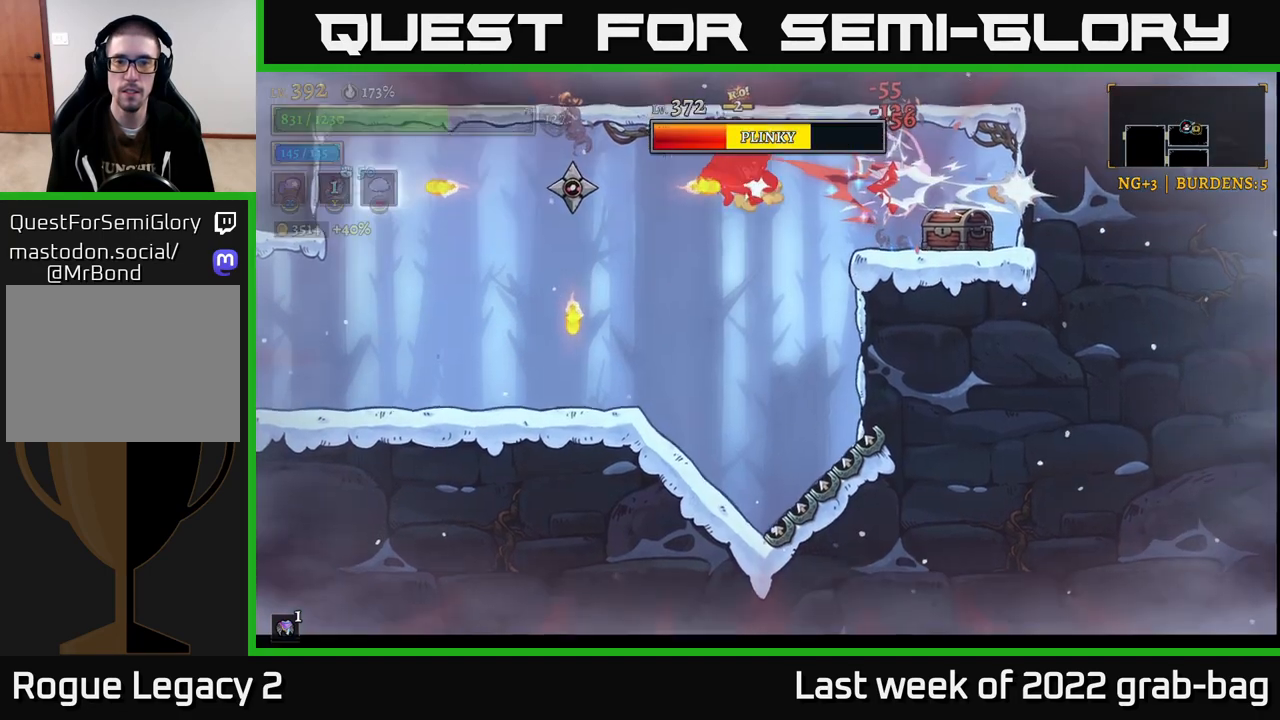
{"buttons": [], "left_stick": "center", "right_stick": "center", "events": [[350, "X", "up"]]}
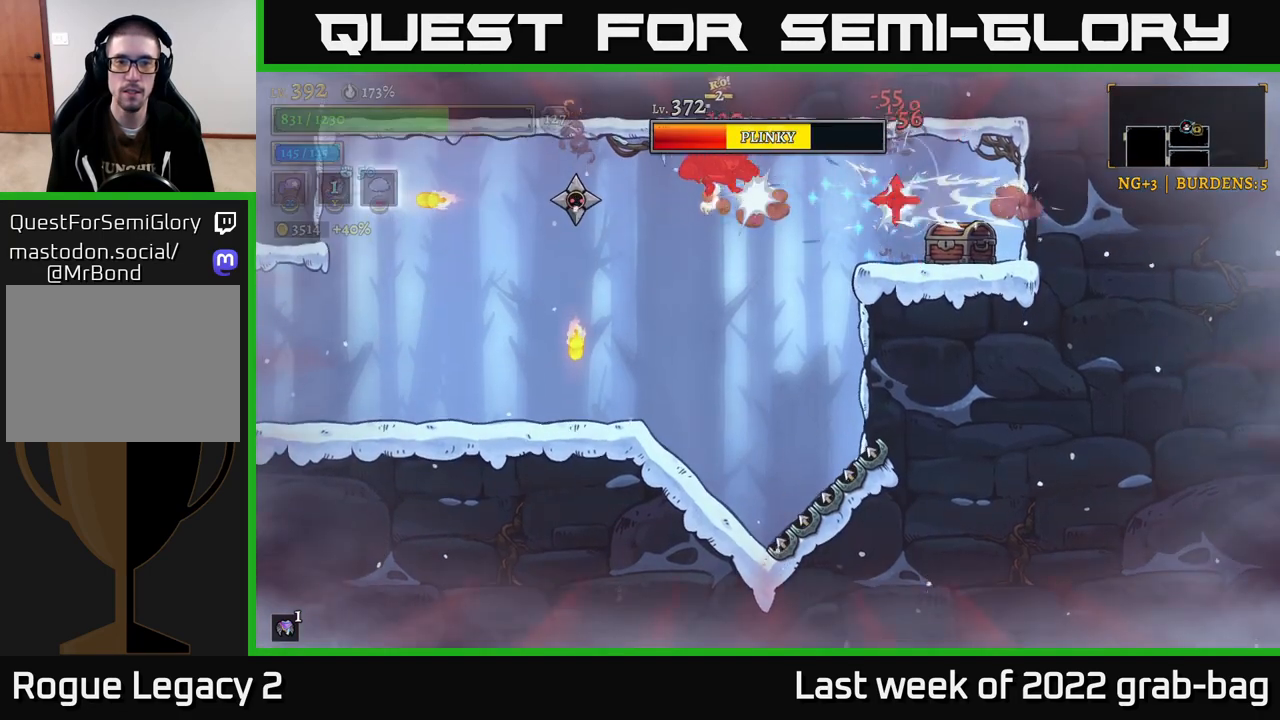
{"buttons": ["X"], "left_stick": "left", "right_stick": "center", "events": [[33, "A", "down"], [67, "left_stick", "left"], [133, "X", "down"], [183, "A", "up"]]}
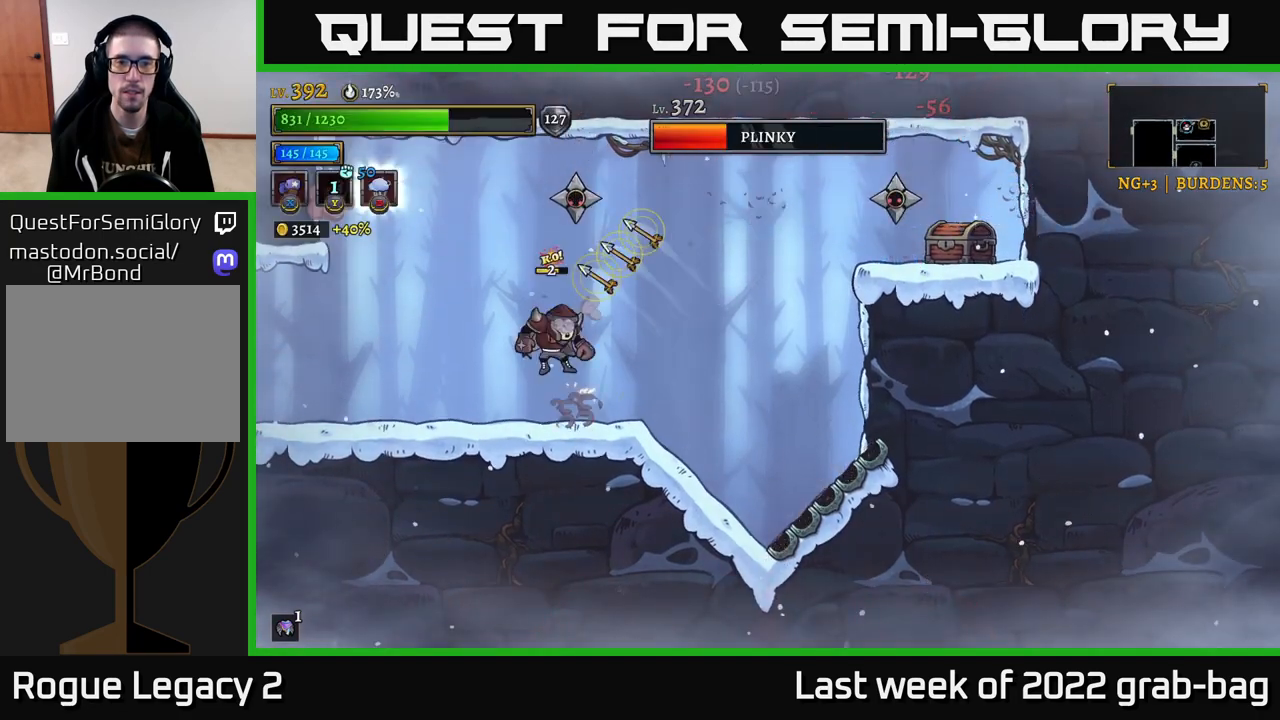
{"buttons": ["X"], "left_stick": "right", "right_stick": "center", "events": [[83, "X", "up"], [83, "left_stick", "up-left"], [200, "A", "down"], [317, "left_stick", "right"], [400, "X", "down"], [450, "A", "up"]]}
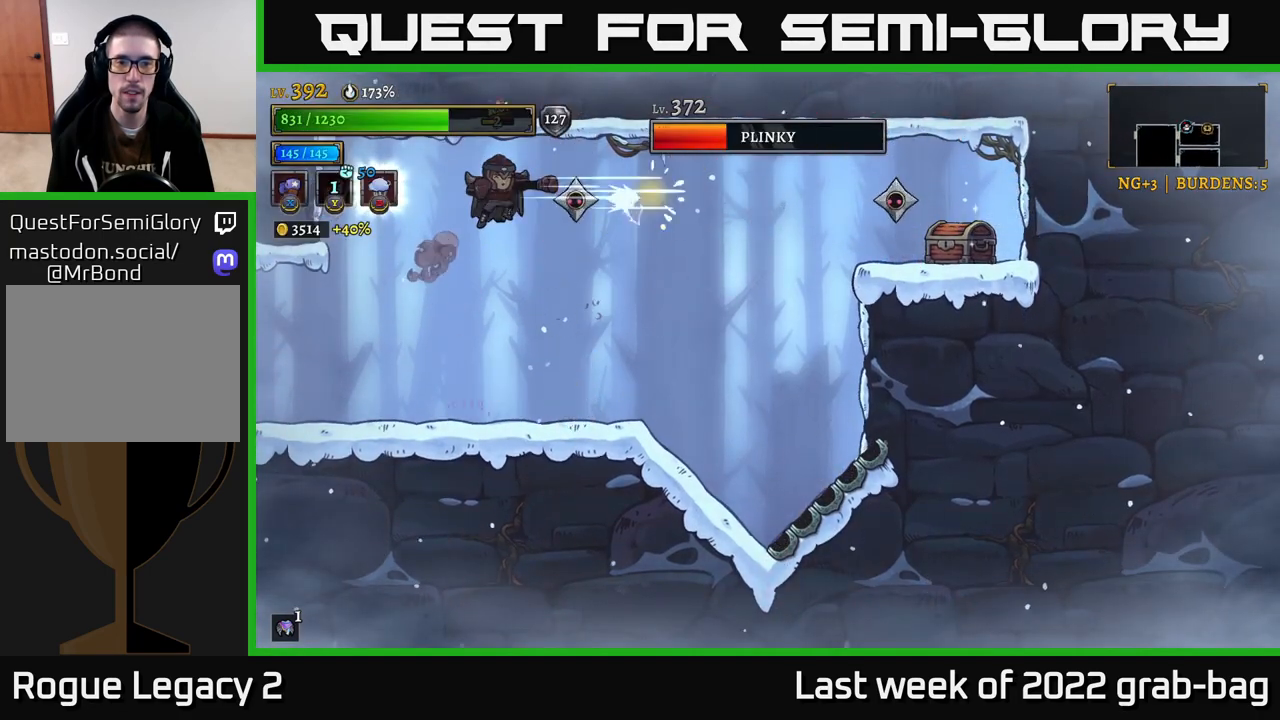
{"buttons": ["Y"], "left_stick": "right", "right_stick": "center", "events": [[133, "left_stick", "center"], [267, "left_stick", "right"], [433, "X", "up"], [500, "Y", "down"]]}
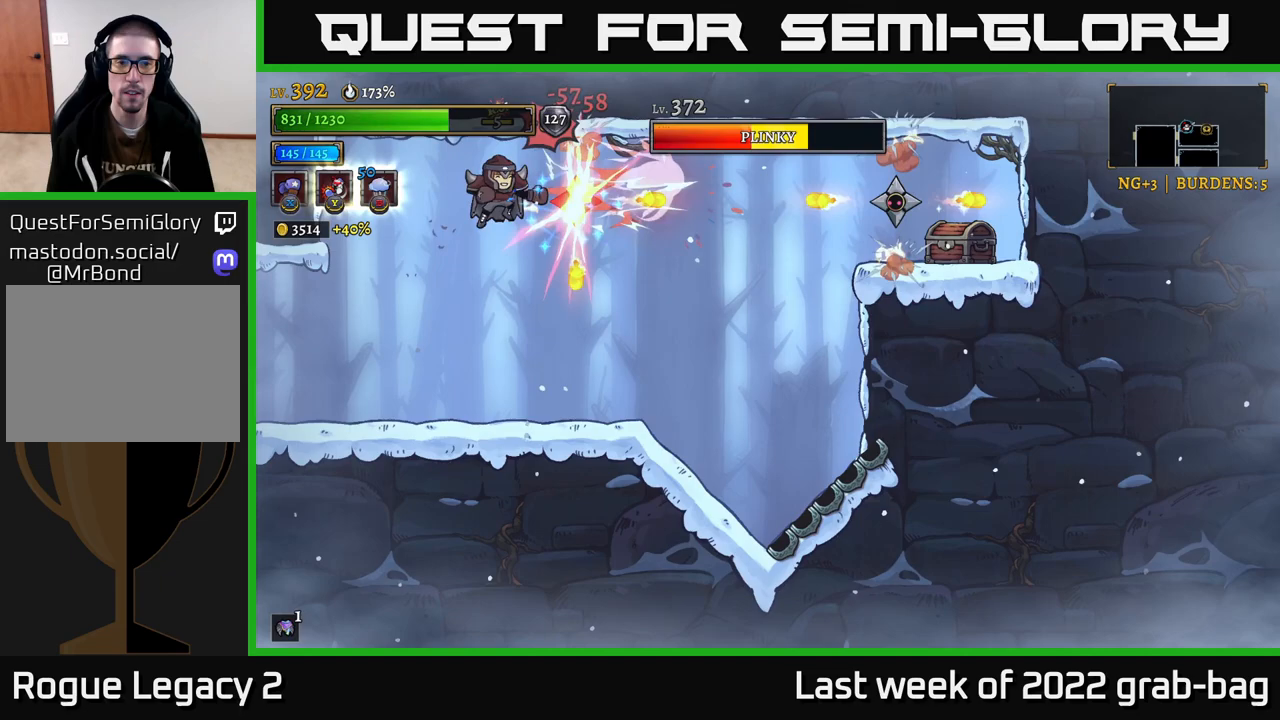
{"buttons": [], "left_stick": "left", "right_stick": "center", "events": [[83, "Y", "up"], [417, "left_stick", "left"]]}
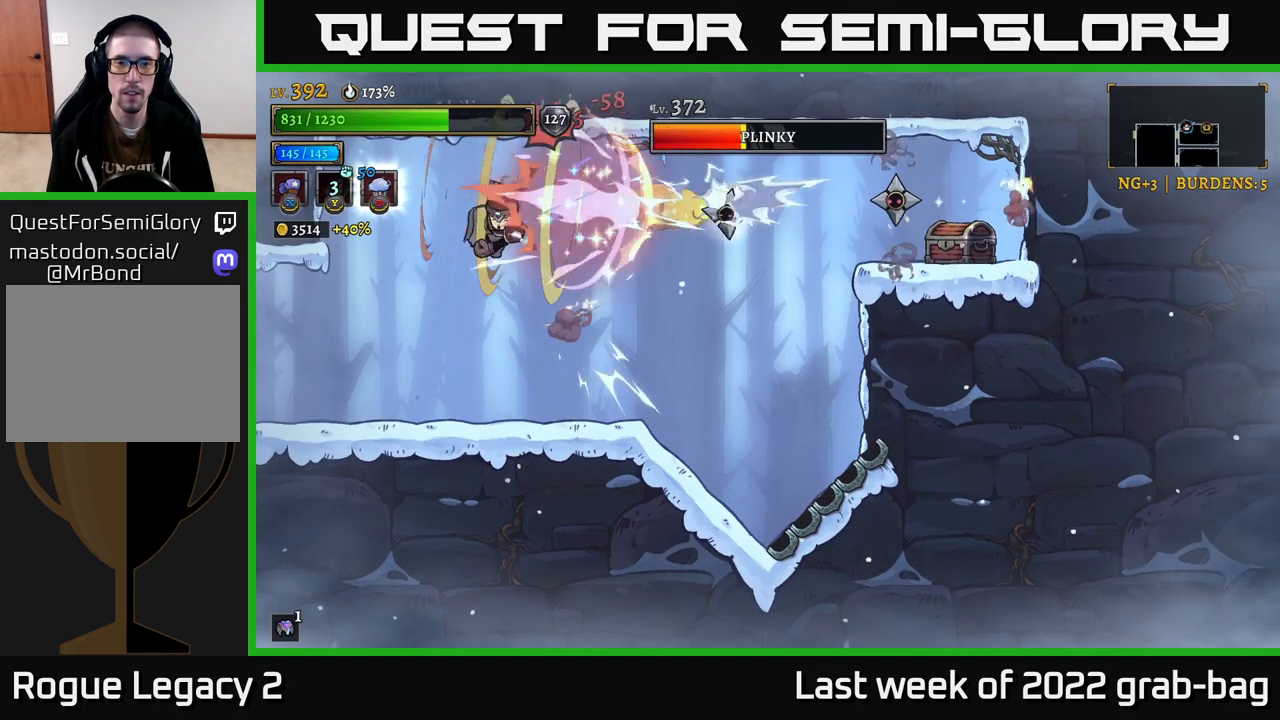
{"buttons": [], "left_stick": "right", "right_stick": "center", "events": [[267, "left_stick", "center"], [333, "left_stick", "right"]]}
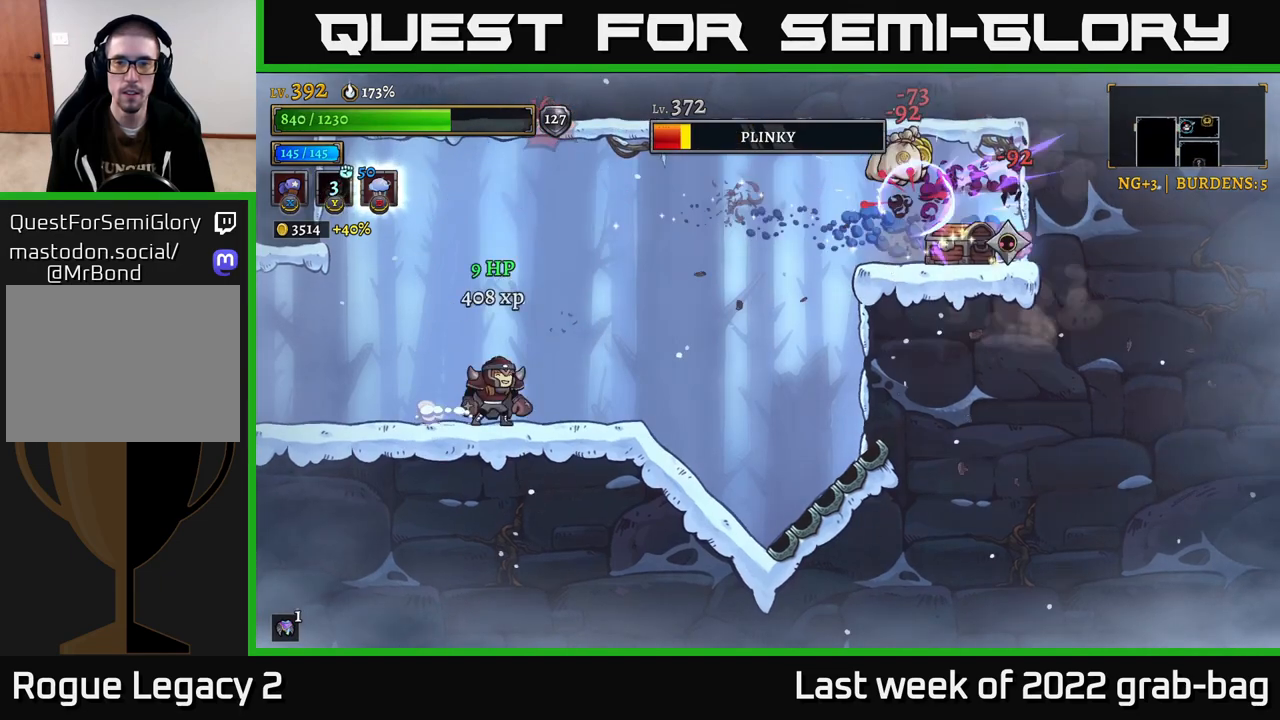
{"buttons": ["A"], "left_stick": "right", "right_stick": "center", "events": [[300, "A", "down"]]}
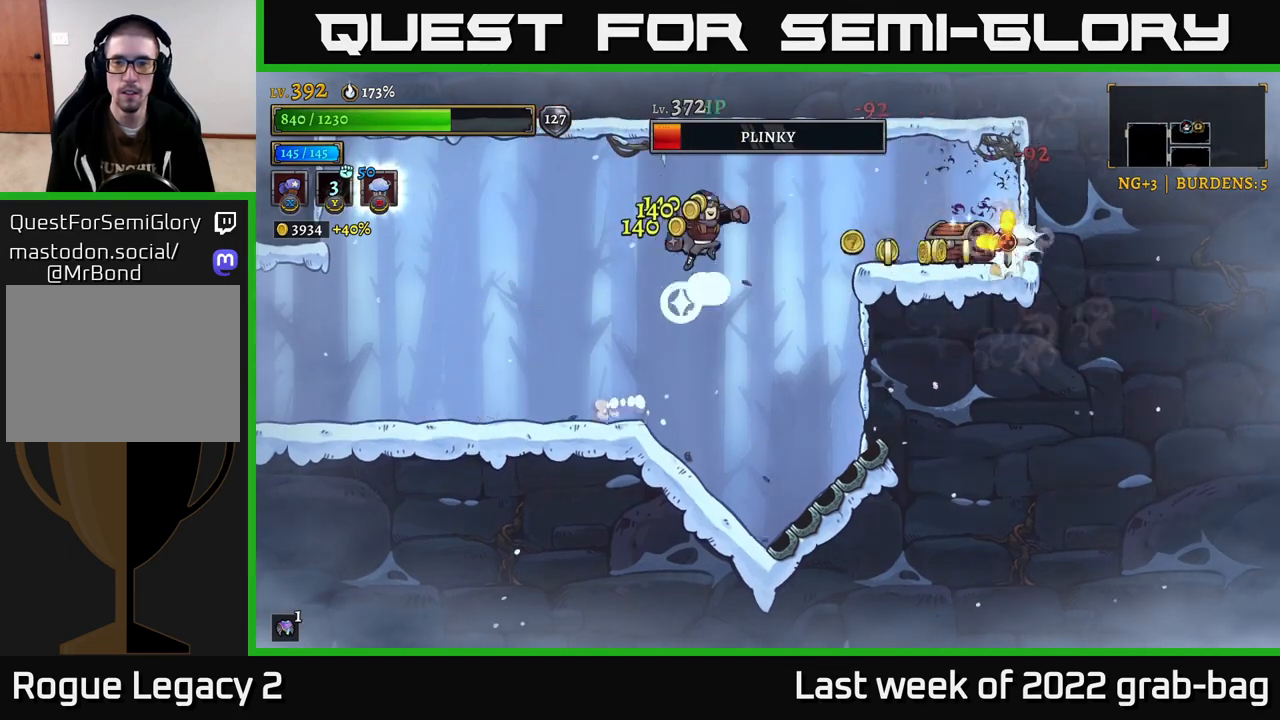
{"buttons": ["X"], "left_stick": "center", "right_stick": "center", "events": [[150, "A", "up"], [200, "R2", "down"], [350, "X", "down"], [400, "R2", "up"], [450, "left_stick", "center"]]}
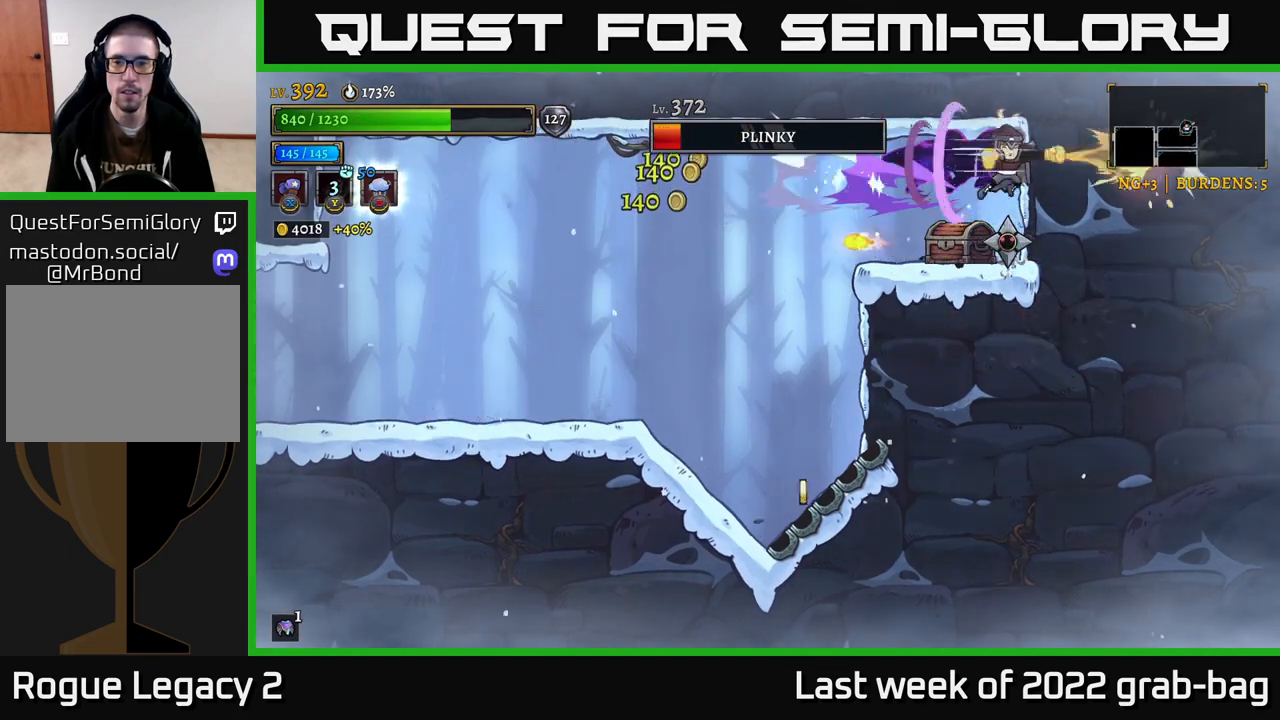
{"buttons": ["A"], "left_stick": "left", "right_stick": "center", "events": [[50, "left_stick", "left"], [367, "A", "down"], [367, "X", "up"]]}
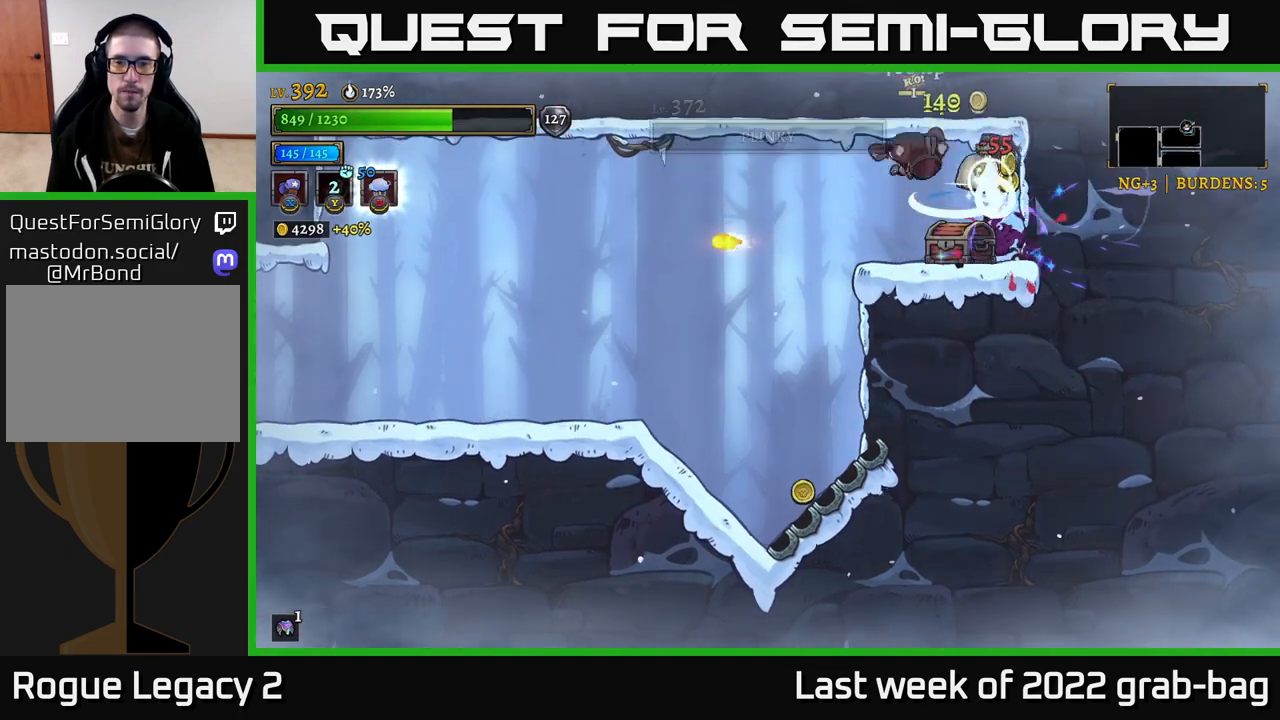
{"buttons": [], "left_stick": "center", "right_stick": "center", "events": [[17, "A", "up"], [67, "left_stick", "right"], [333, "R1", "down"], [383, "left_stick", "center"], [433, "R1", "up"]]}
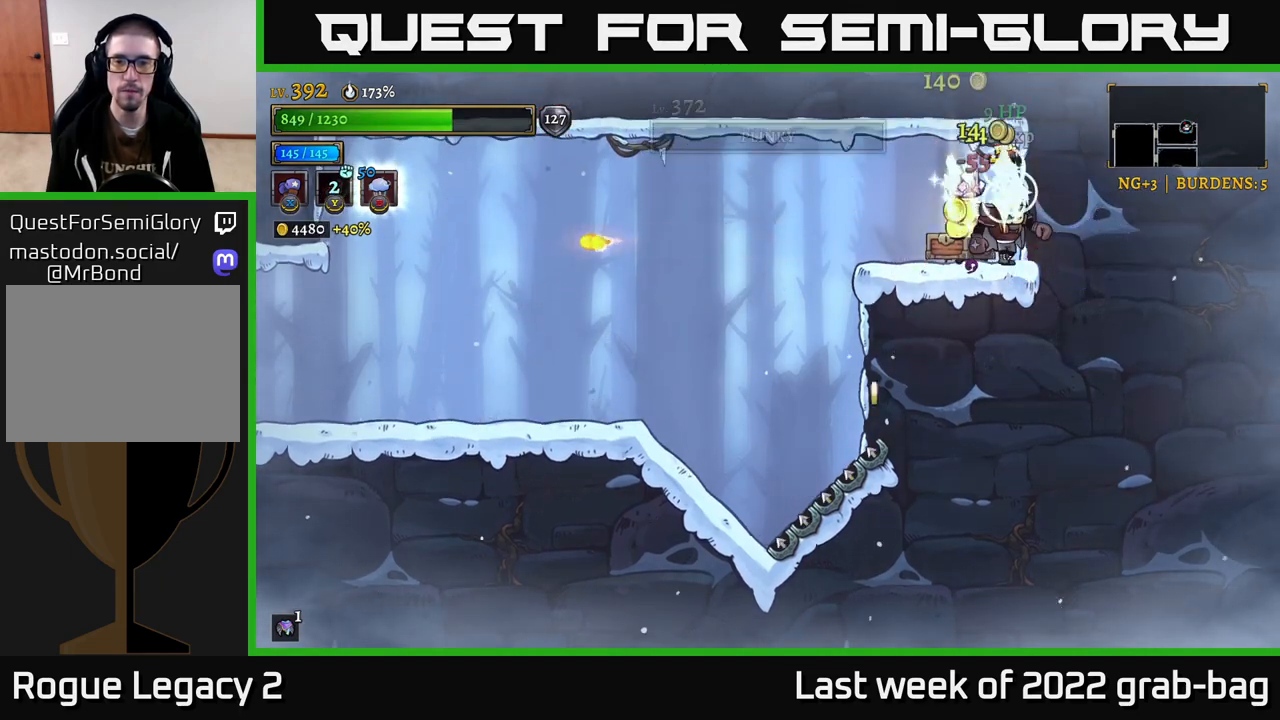
{"buttons": [], "left_stick": "center", "right_stick": "center", "events": [[33, "left_stick", "left"], [200, "left_stick", "center"]]}
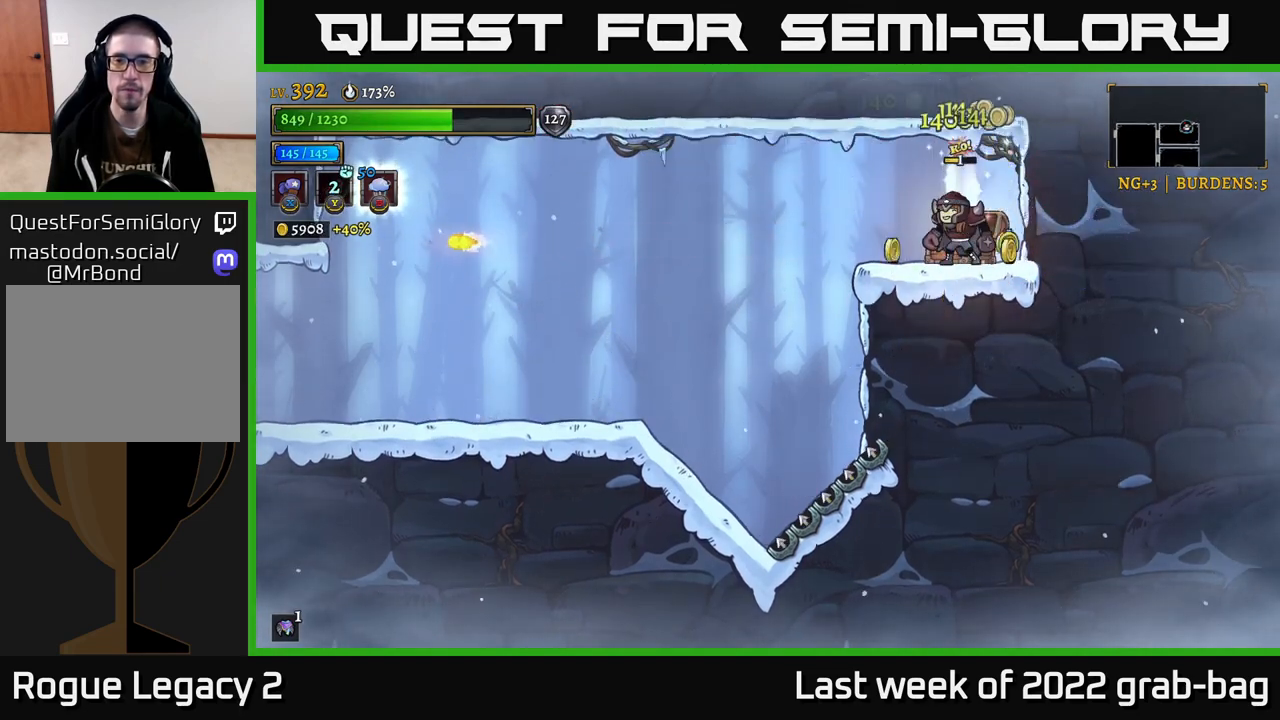
{"buttons": ["L2"], "left_stick": "left", "right_stick": "center", "events": [[200, "left_stick", "left"], [367, "L2", "down"]]}
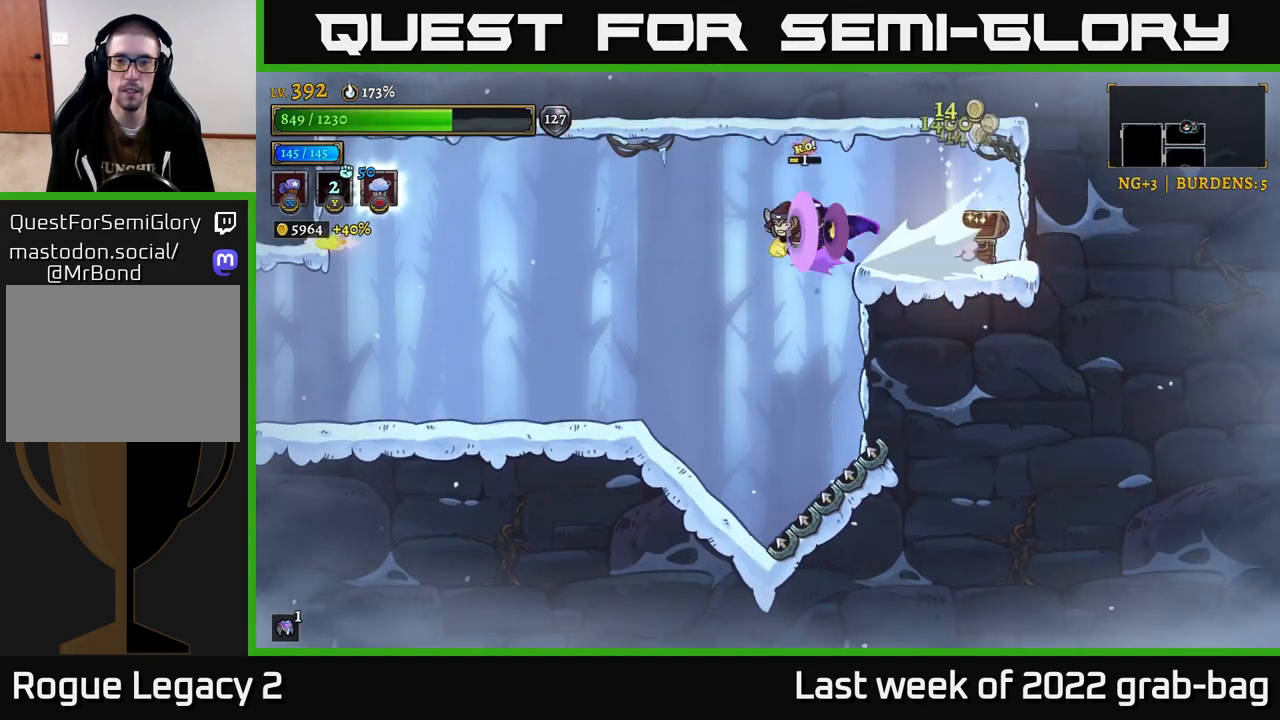
{"buttons": [], "left_stick": "left", "right_stick": "center", "events": [[283, "L2", "up"]]}
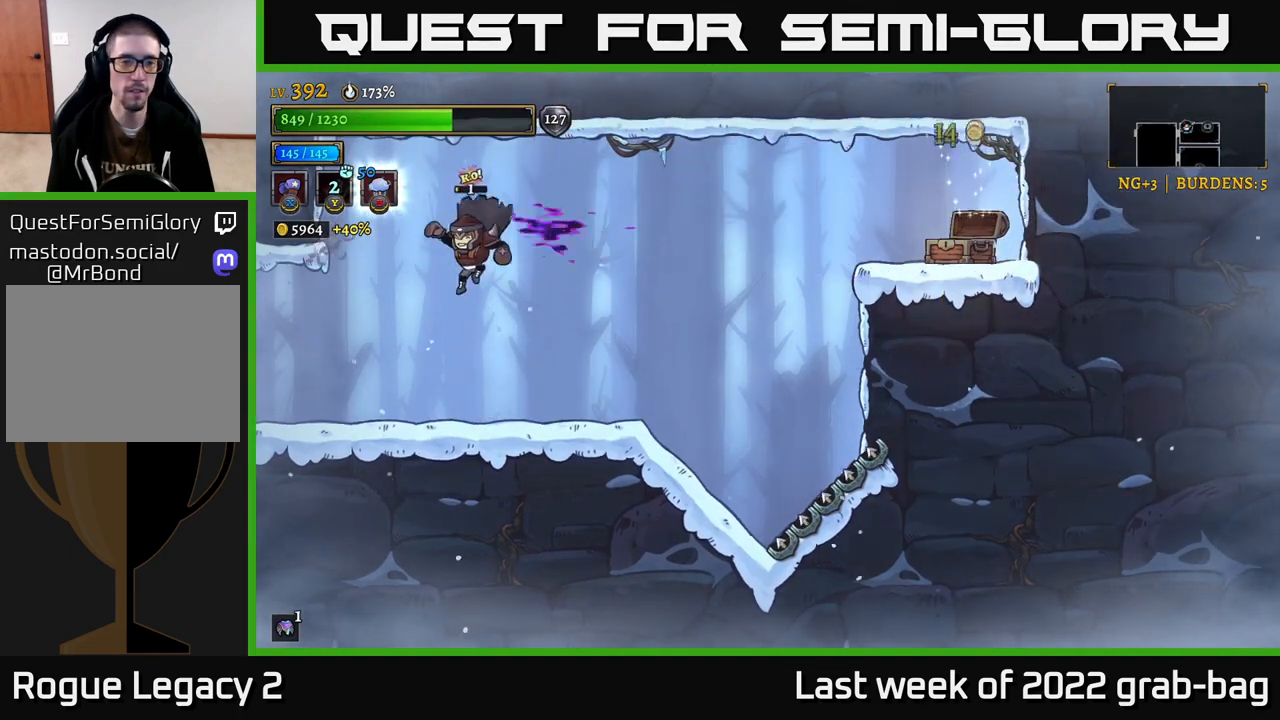
{"buttons": ["L2"], "left_stick": "left", "right_stick": "center", "events": [[300, "L2", "down"]]}
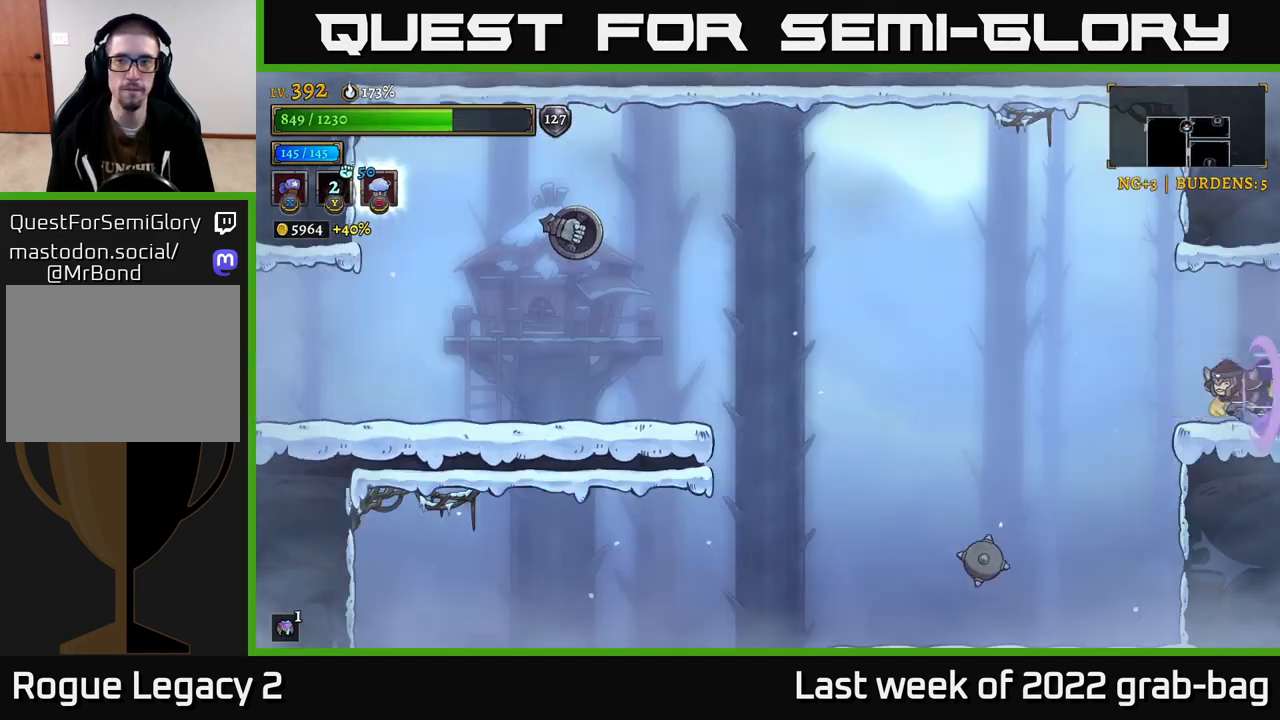
{"buttons": [], "left_stick": "left", "right_stick": "center", "events": [[283, "L2", "up"], [317, "A", "down"], [500, "A", "up"]]}
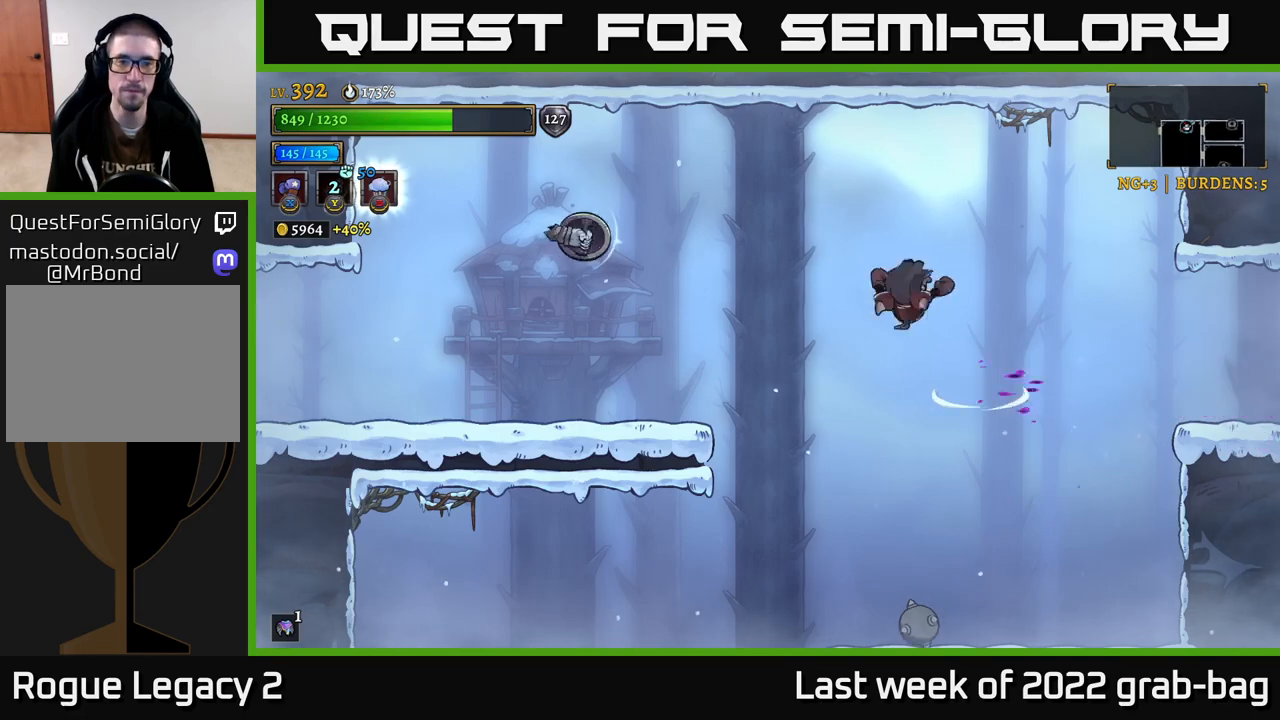
{"buttons": ["X"], "left_stick": "center", "right_stick": "center", "events": [[17, "L2", "down"], [200, "L2", "up"], [217, "X", "down"], [283, "left_stick", "center"]]}
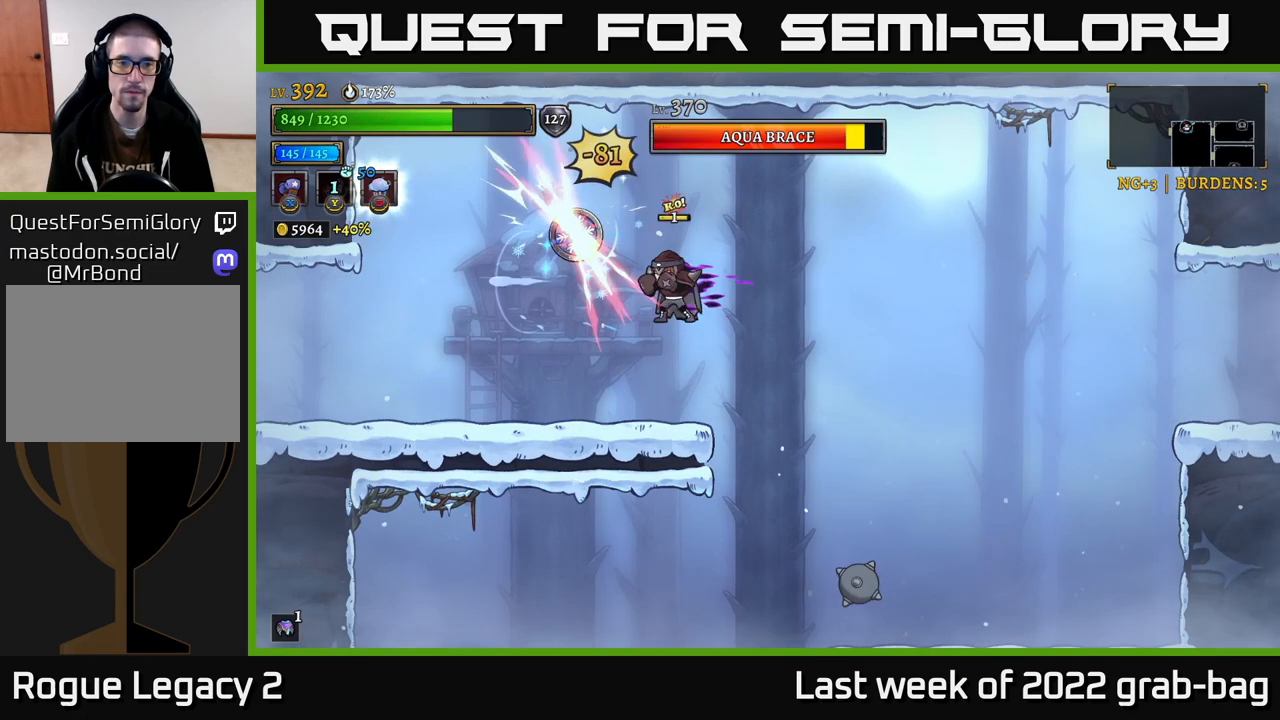
{"buttons": ["X"], "left_stick": "up-left", "right_stick": "center", "events": [[500, "left_stick", "up-left"]]}
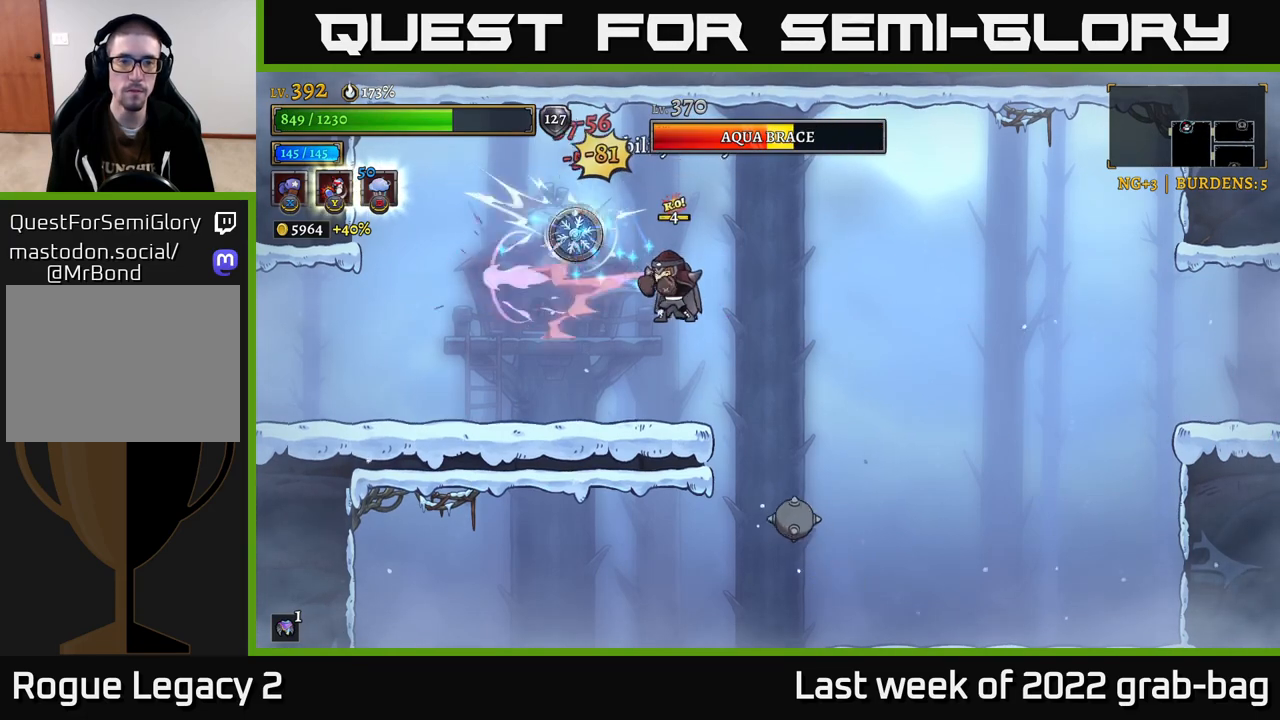
{"buttons": [], "left_stick": "left", "right_stick": "center", "events": [[67, "X", "up"], [133, "Y", "down"], [217, "Y", "up"], [483, "left_stick", "left"]]}
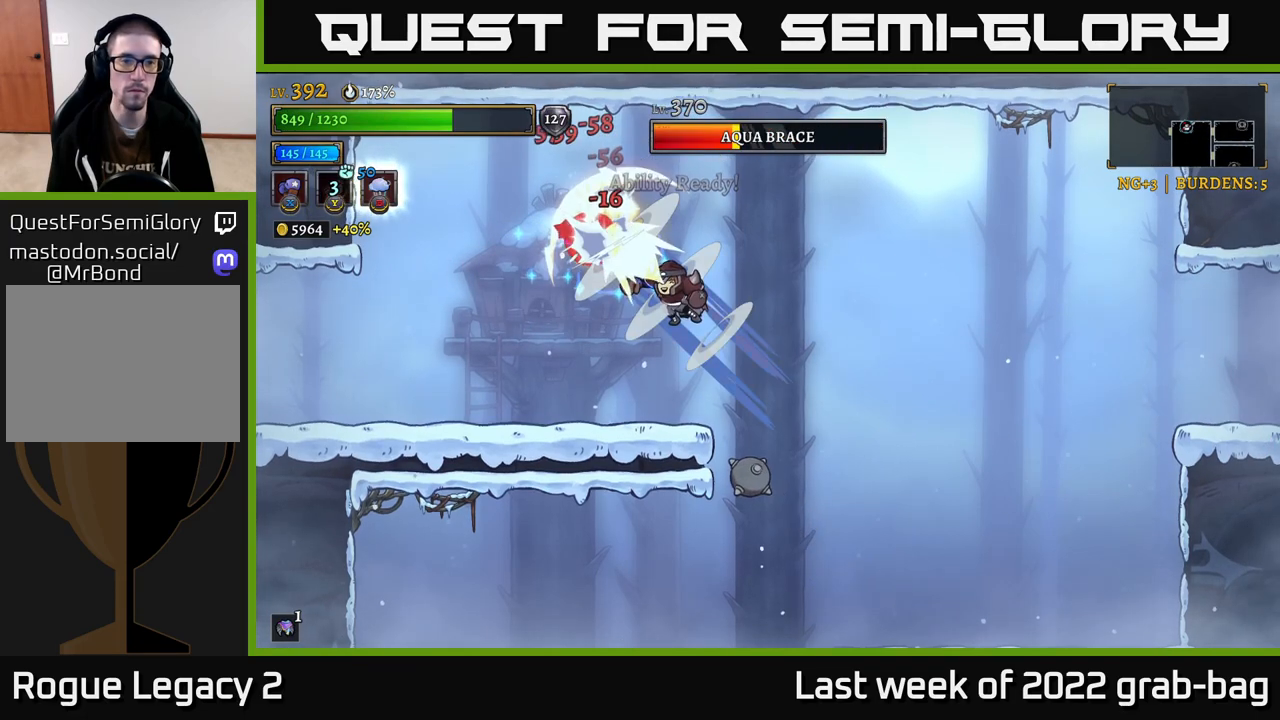
{"buttons": [], "left_stick": "left", "right_stick": "center", "events": []}
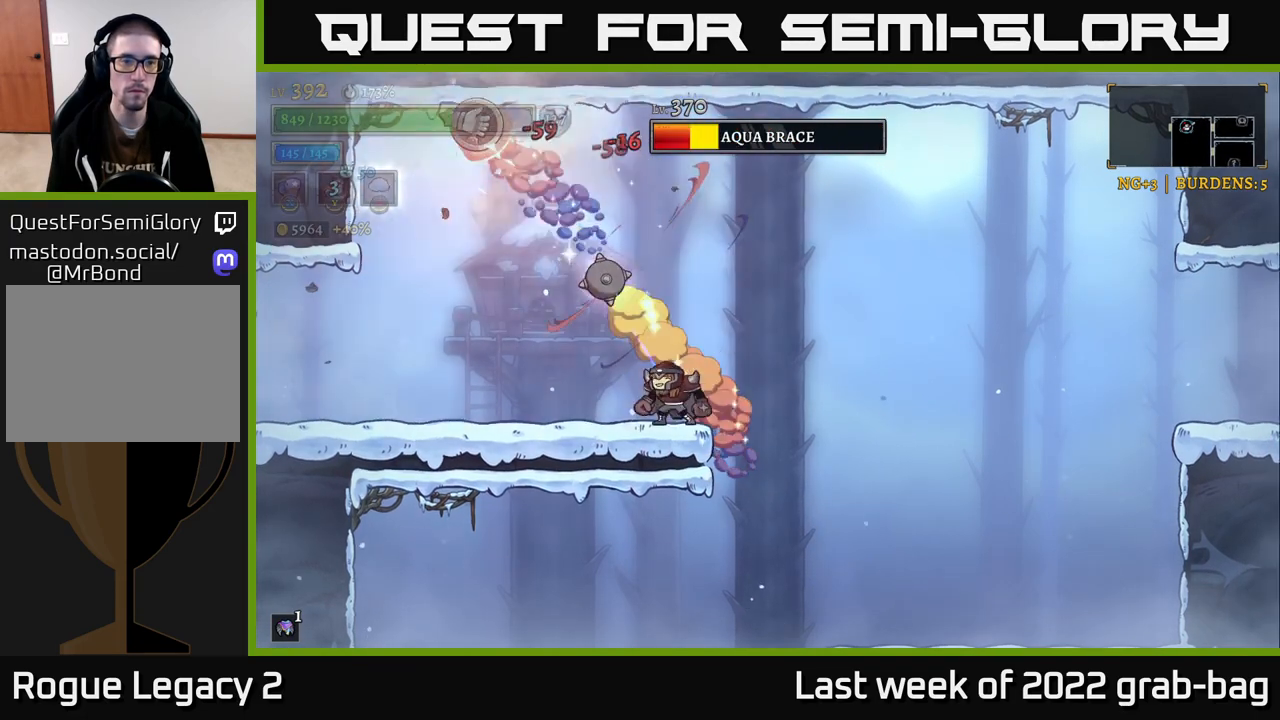
{"buttons": [], "left_stick": "right", "right_stick": "center", "events": [[233, "left_stick", "center"], [467, "left_stick", "right"]]}
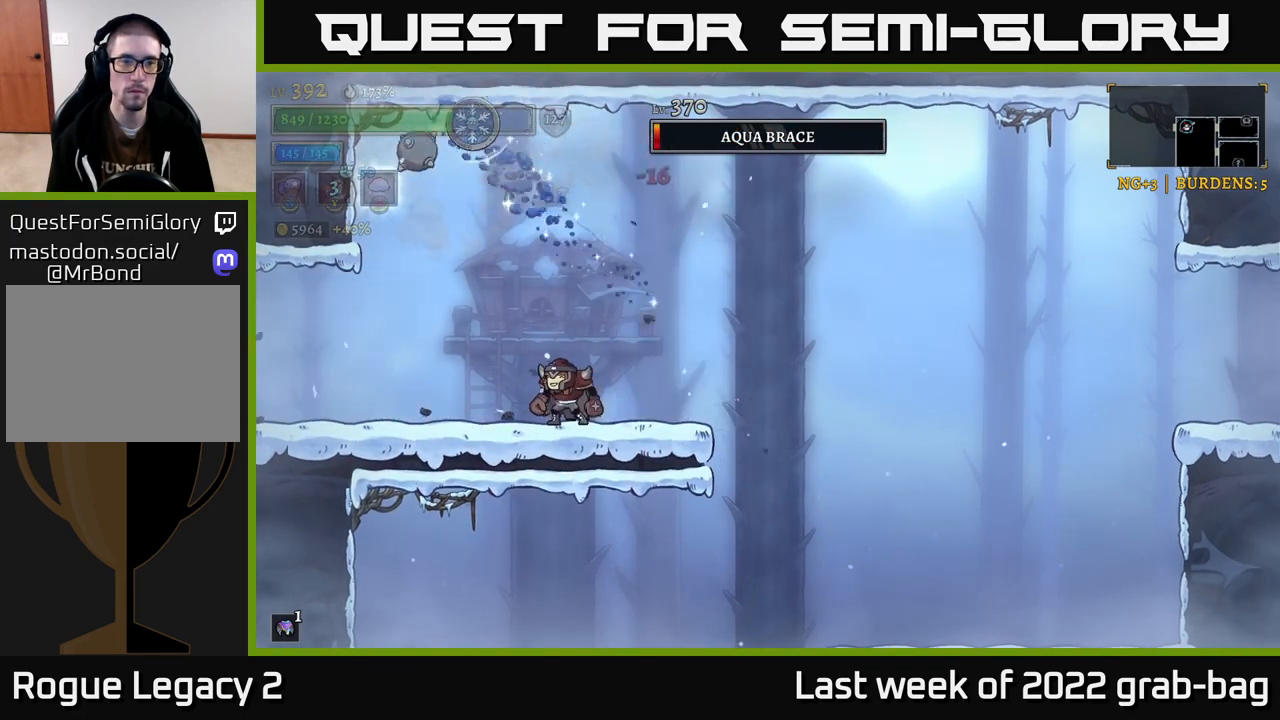
{"buttons": ["A", "X"], "left_stick": "center", "right_stick": "center", "events": [[150, "A", "down"], [267, "left_stick", "up-left"], [317, "left_stick", "left"], [433, "X", "down"], [467, "left_stick", "center"]]}
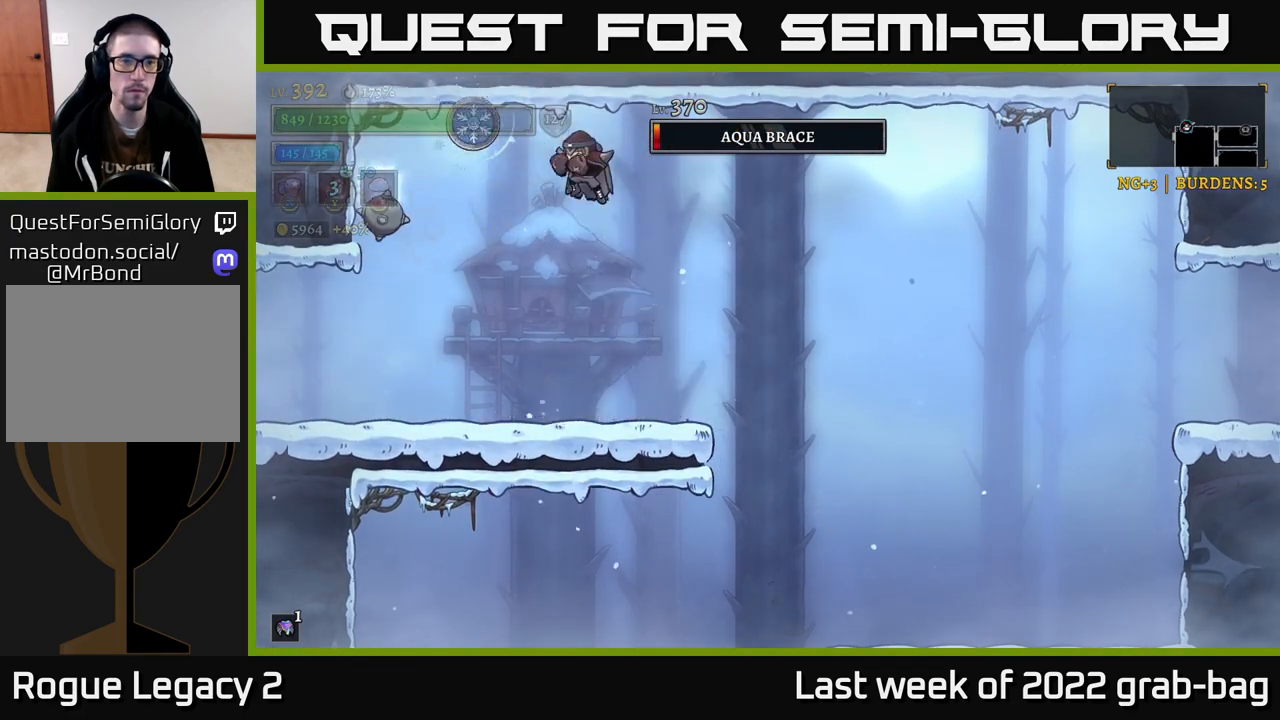
{"buttons": [], "left_stick": "left", "right_stick": "center", "events": [[17, "A", "up"], [467, "left_stick", "left"], [500, "X", "up"]]}
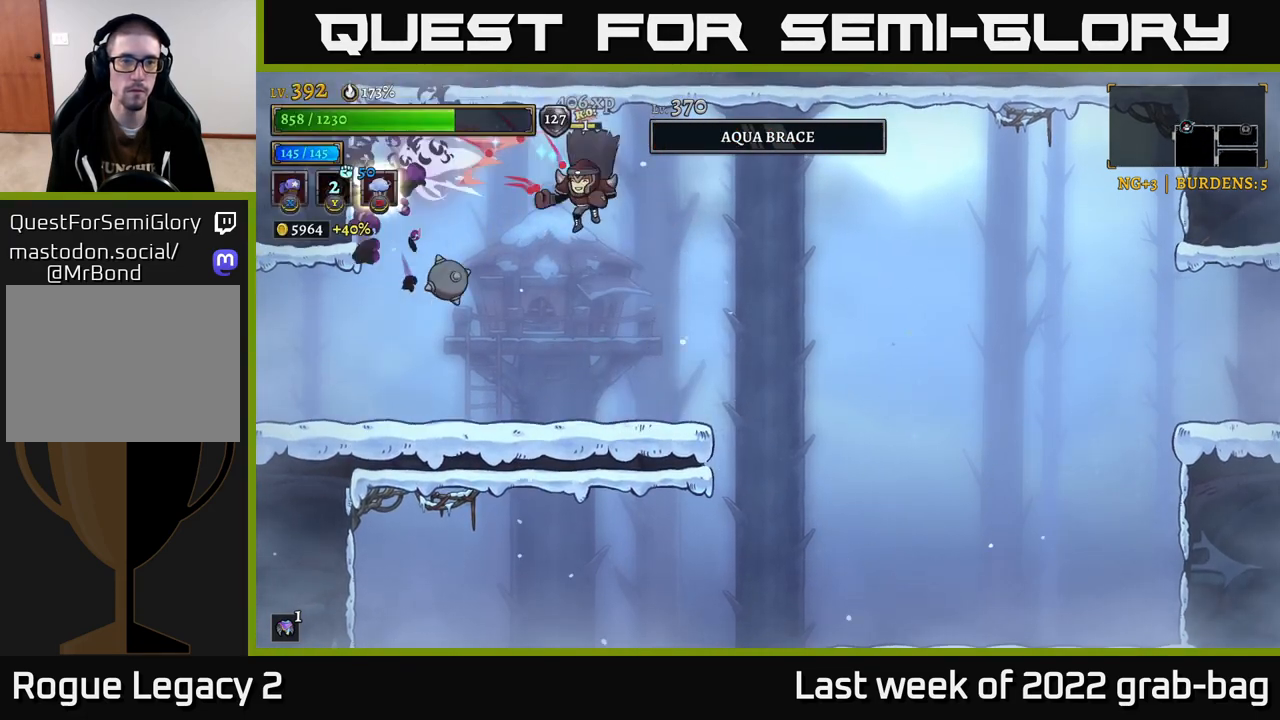
{"buttons": [], "left_stick": "left", "right_stick": "center", "events": [[100, "L2", "down"], [267, "L2", "up"]]}
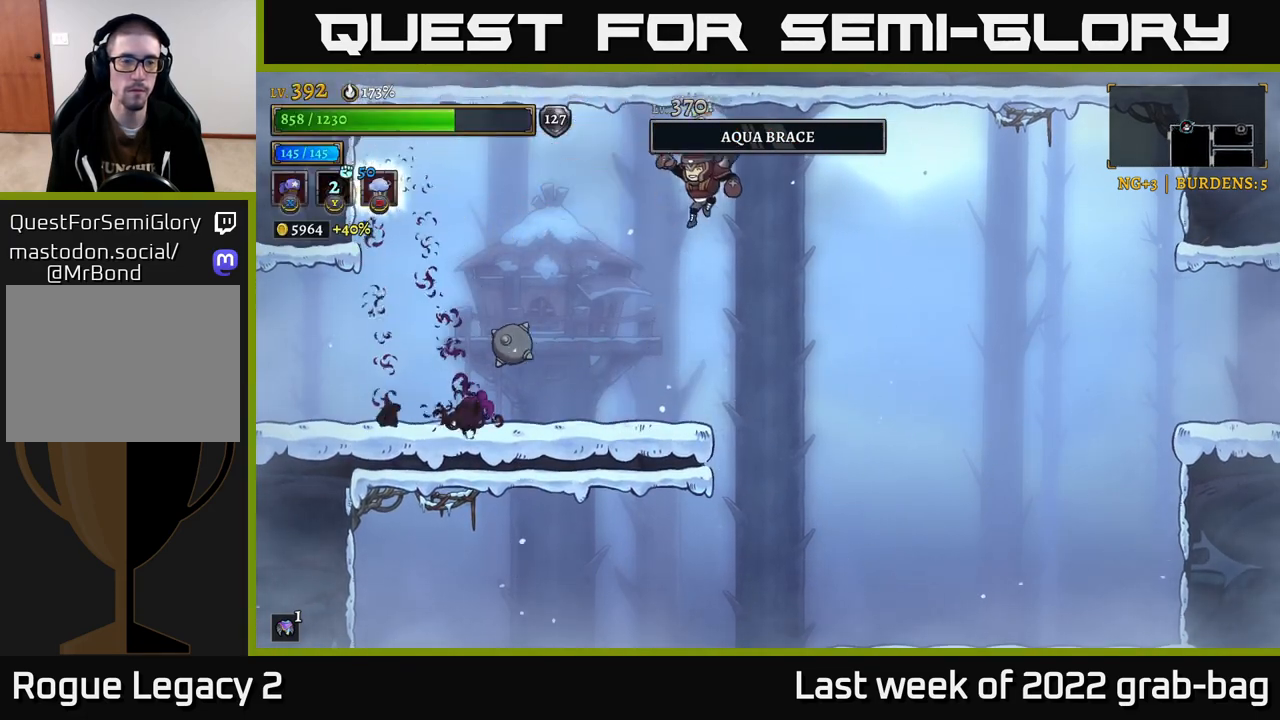
{"buttons": [], "left_stick": "left", "right_stick": "center", "events": [[33, "A", "down"], [150, "A", "up"]]}
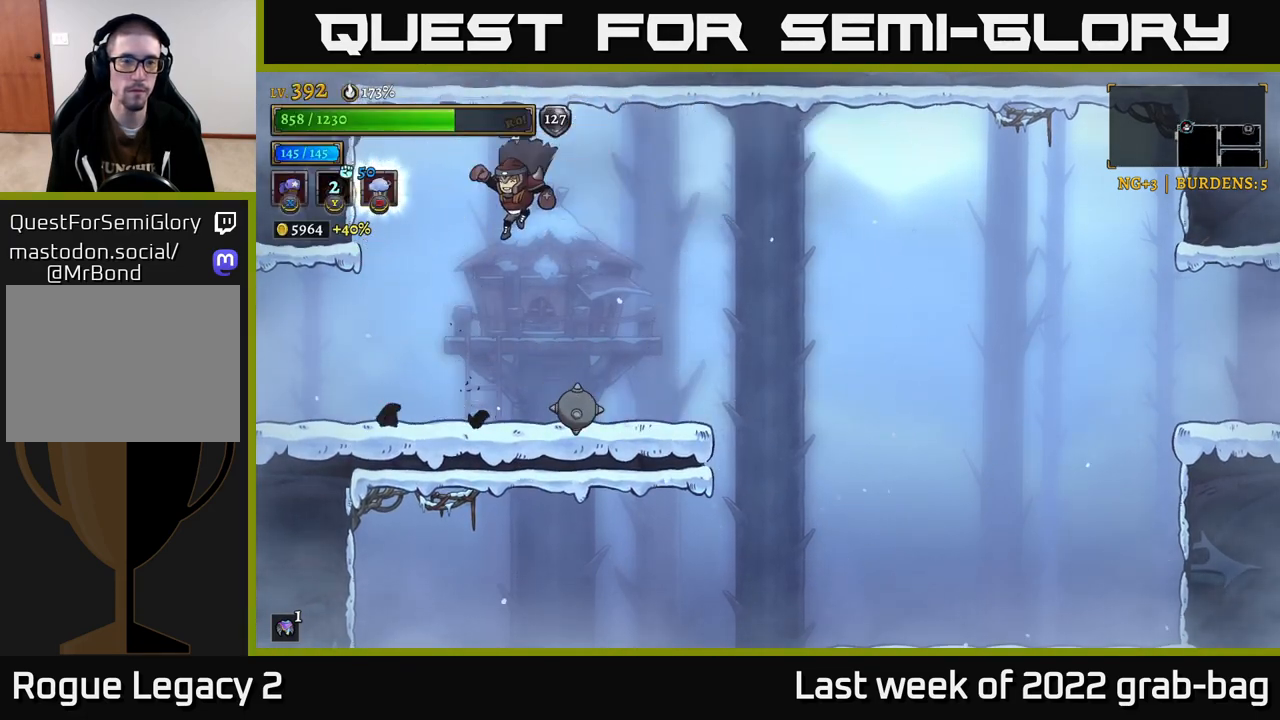
{"buttons": ["L2"], "left_stick": "left", "right_stick": "center", "events": [[333, "L2", "down"]]}
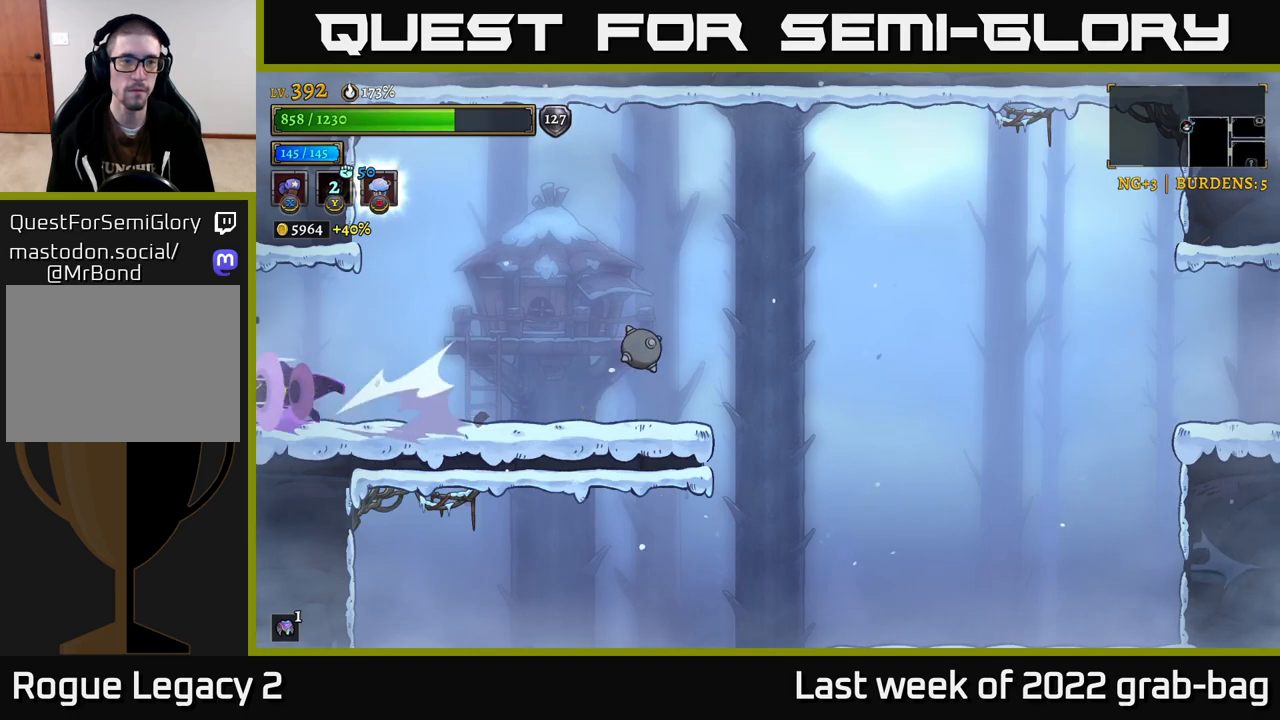
{"buttons": [], "left_stick": "left", "right_stick": "center", "events": [[117, "L2", "up"], [367, "A", "down"], [500, "A", "up"]]}
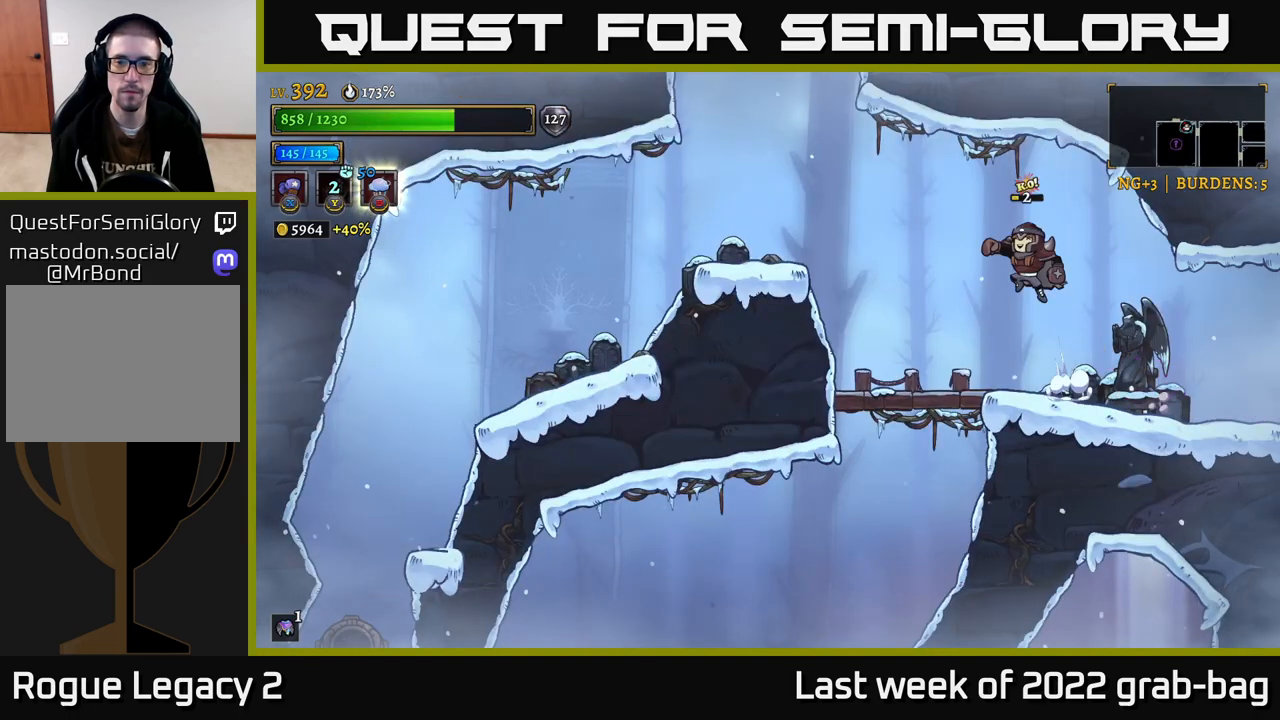
{"buttons": [], "left_stick": "center", "right_stick": "center", "events": [[350, "left_stick", "center"]]}